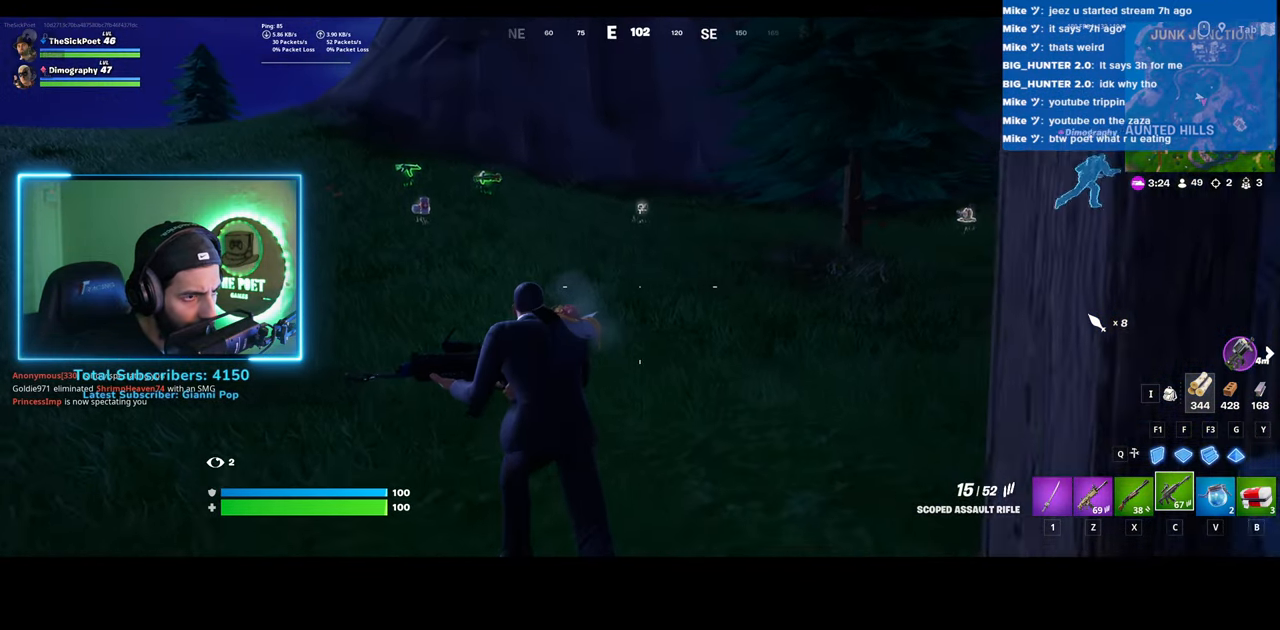
Gameplay with keyboard and mouse; each line is a JSON object with the keys and mouse buttons held at the frame after it. "events" lists presses ("down") and releases ("up") of "a", "ctrl", "d", "e", "q", "s", "shift", "space", "w", "mouse_left", "mouse_wheel", "mouse_right" and "mouse_mb4" between this image and that frame as [ms after this image, input, new state], when the widget could be followed in between. "mouse_left", "mouse_wheel", "mouse_right", "mouse_mb4" = the "left", "wheel", "right", "mb4" buttons of the "mouse" list. No other keys are recorded. "wheel" means that the mouse wheel is clicked or scrolled. Mouse movement is not recorded.
{"keys": ["a", "w"], "mouse": [], "events": []}
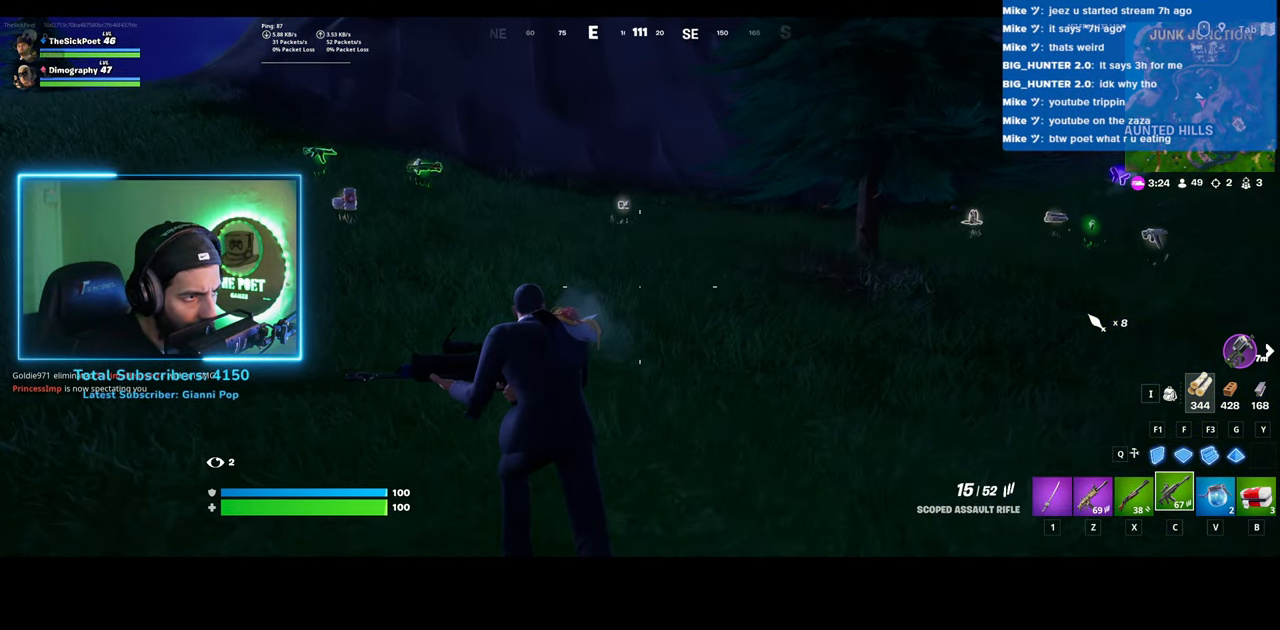
{"keys": ["a"], "mouse": [], "events": [[383, "w", "up"]]}
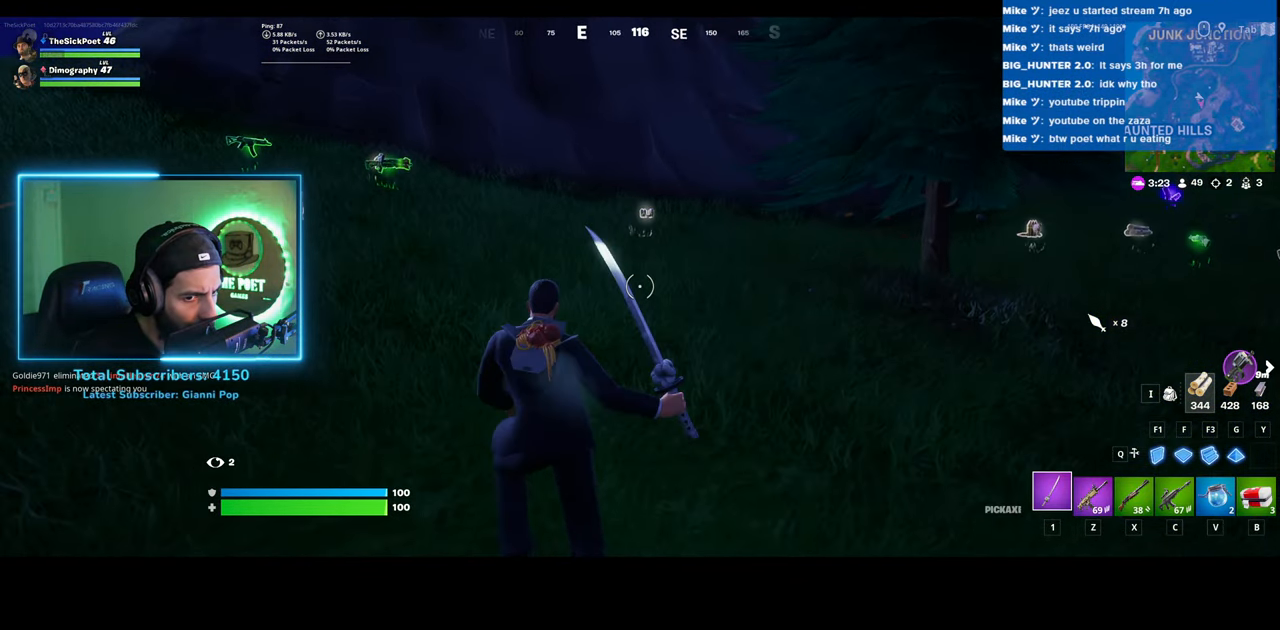
{"keys": ["w"], "mouse": [], "events": [[33, "w", "down"], [433, "a", "up"]]}
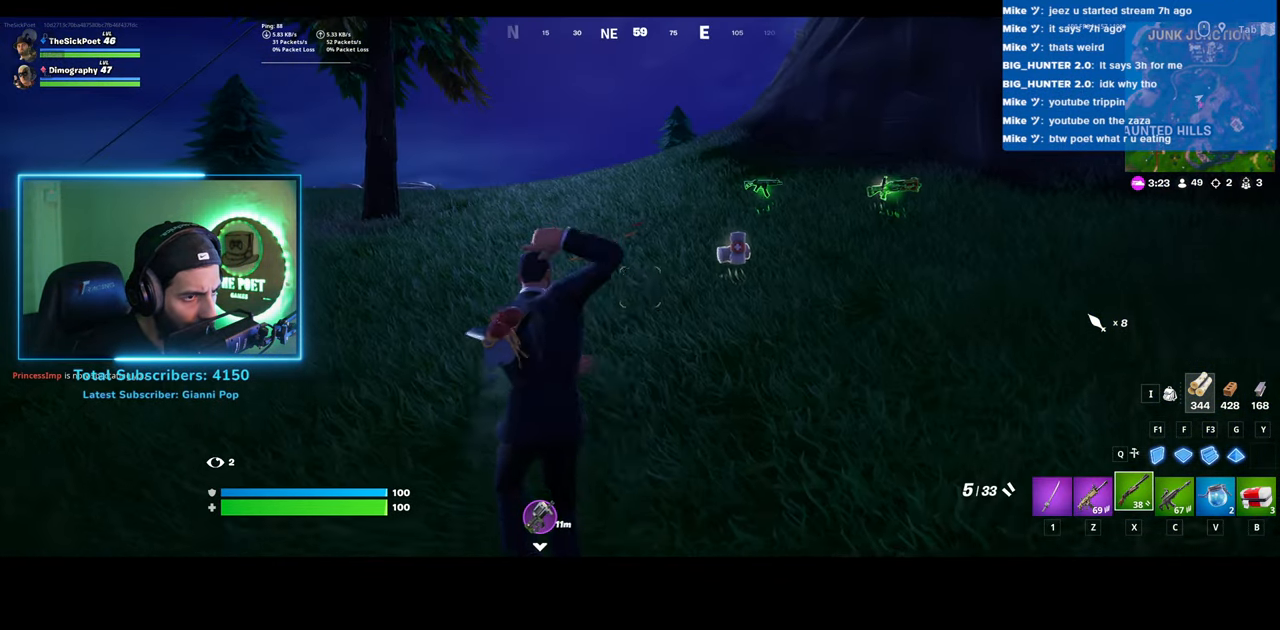
{"keys": ["w"], "mouse": [], "events": []}
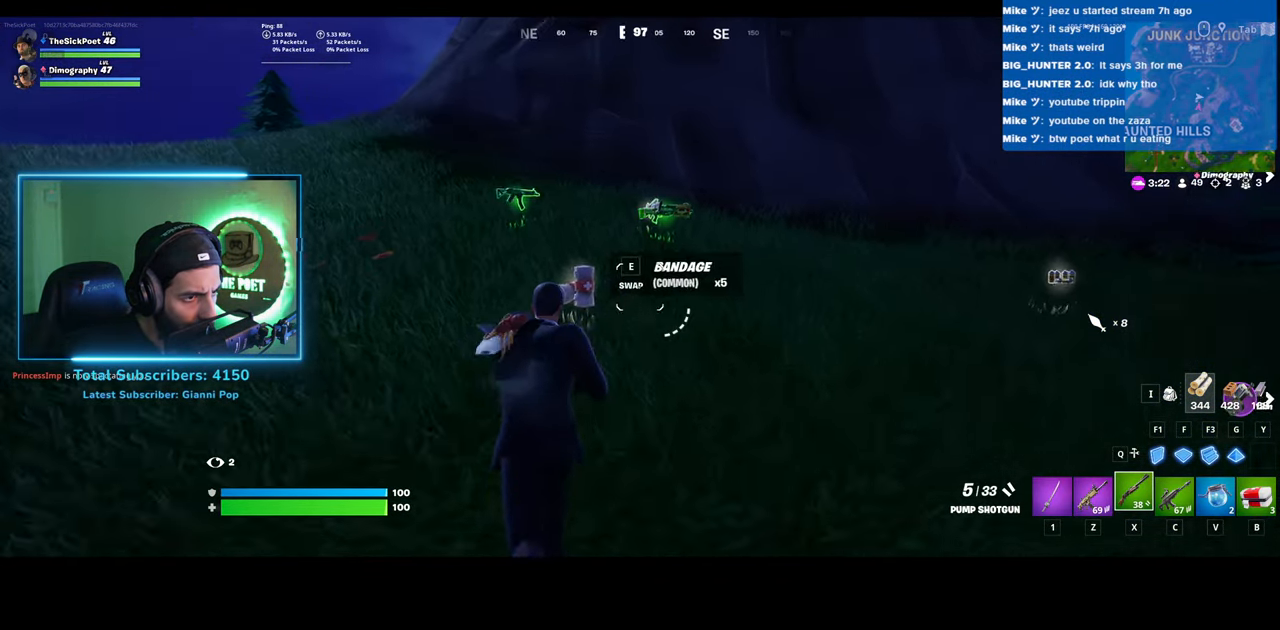
{"keys": ["e", "w"], "mouse": [], "events": [[400, "e", "down"]]}
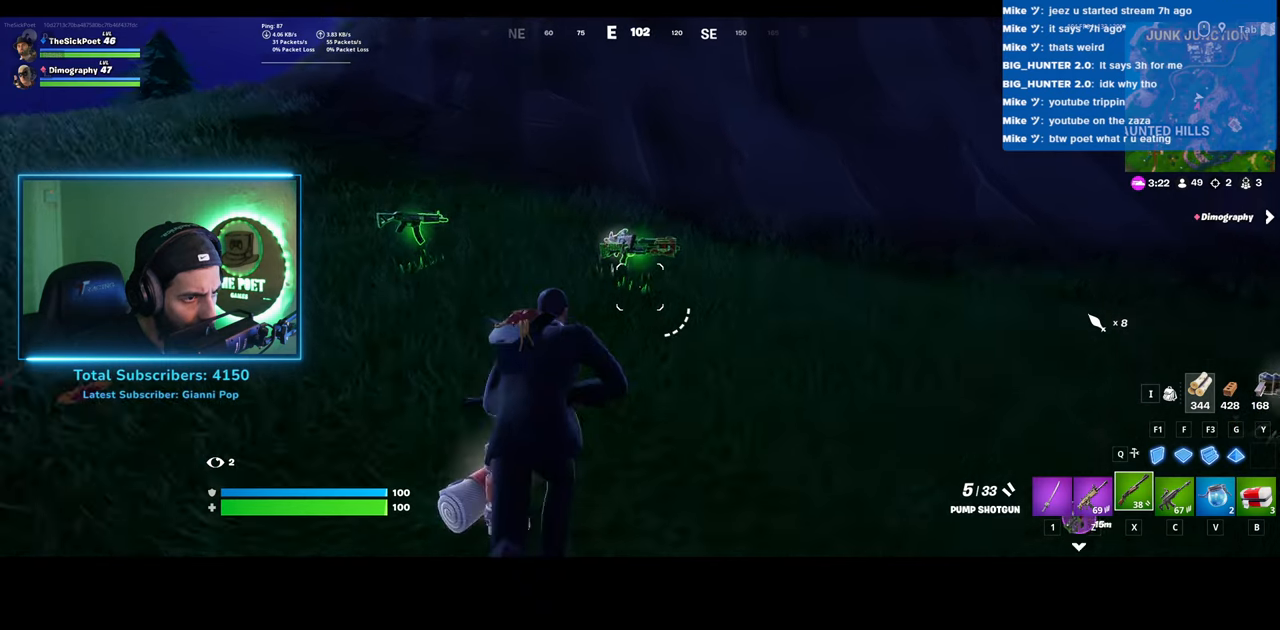
{"keys": ["a", "w"], "mouse": [], "events": [[50, "e", "up"], [150, "a", "down"]]}
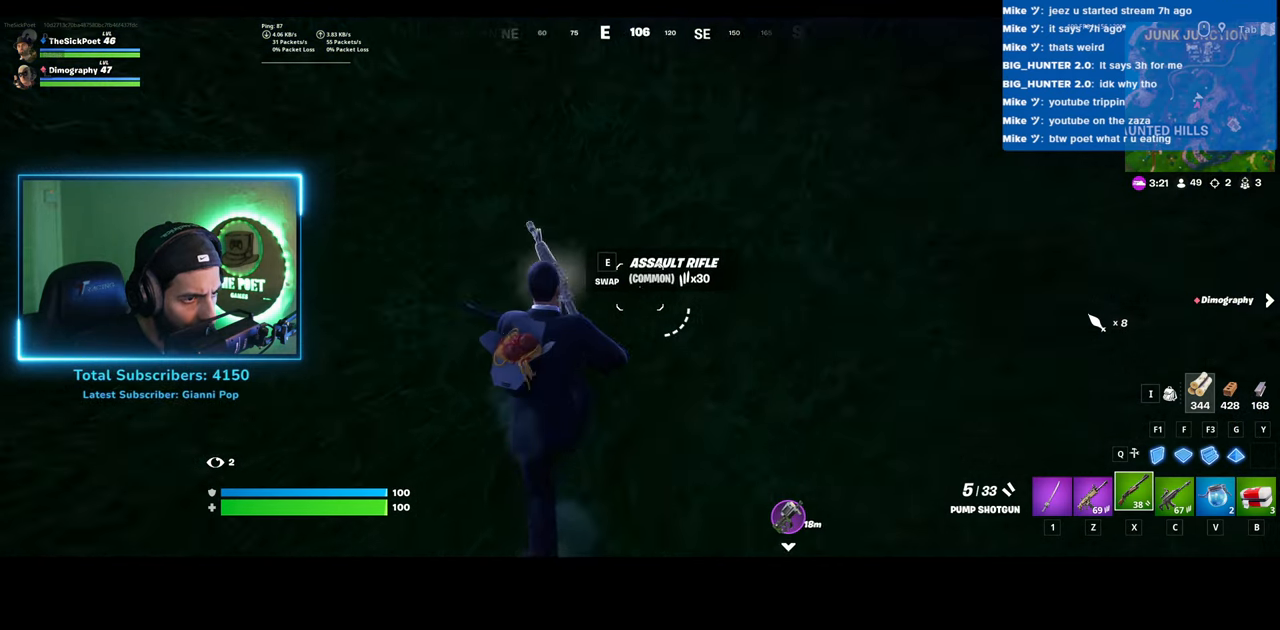
{"keys": ["s"], "mouse": [], "events": [[83, "w", "up"], [250, "s", "down"], [350, "a", "up"]]}
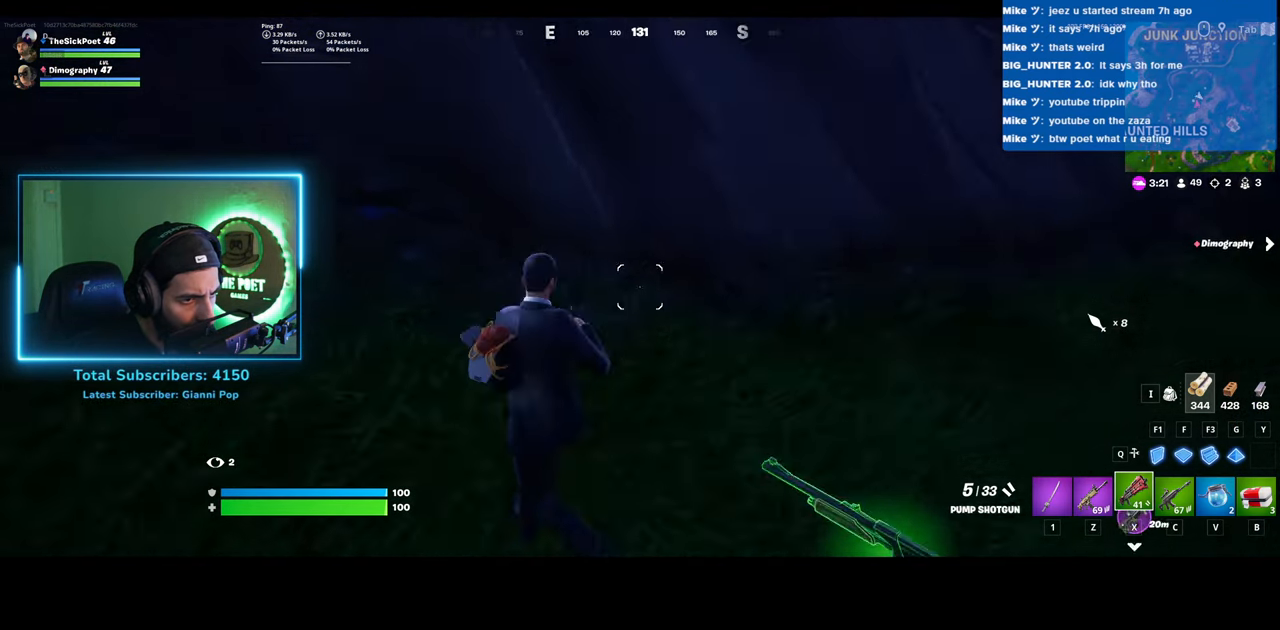
{"keys": ["d", "s"], "mouse": [], "events": [[33, "d", "down"], [400, "mouse_wheel", "down"], [483, "mouse_wheel", "up"]]}
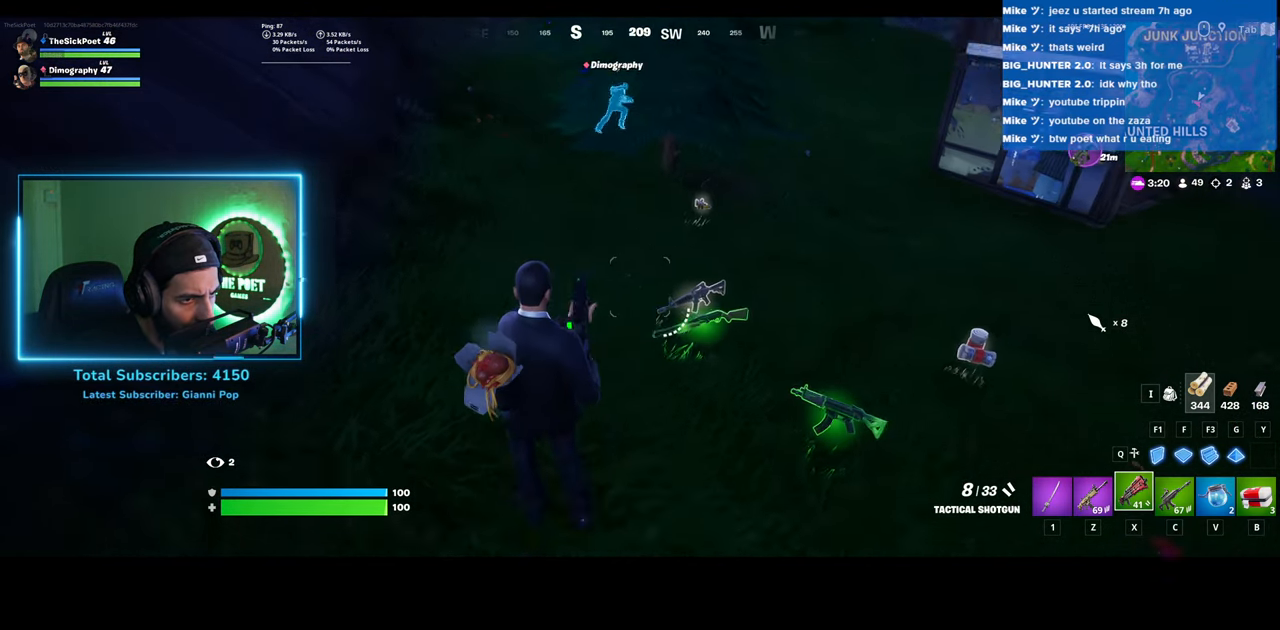
{"keys": ["d"], "mouse": [], "events": [[83, "s", "up"]]}
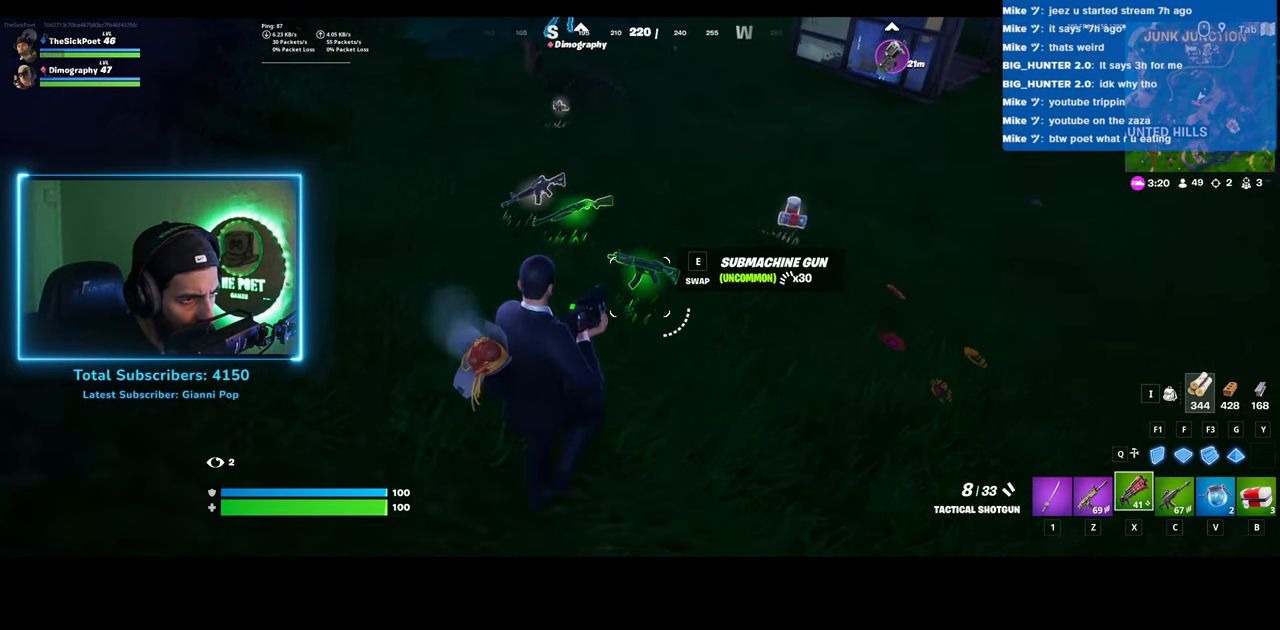
{"keys": ["d", "w"], "mouse": [], "events": [[83, "w", "down"]]}
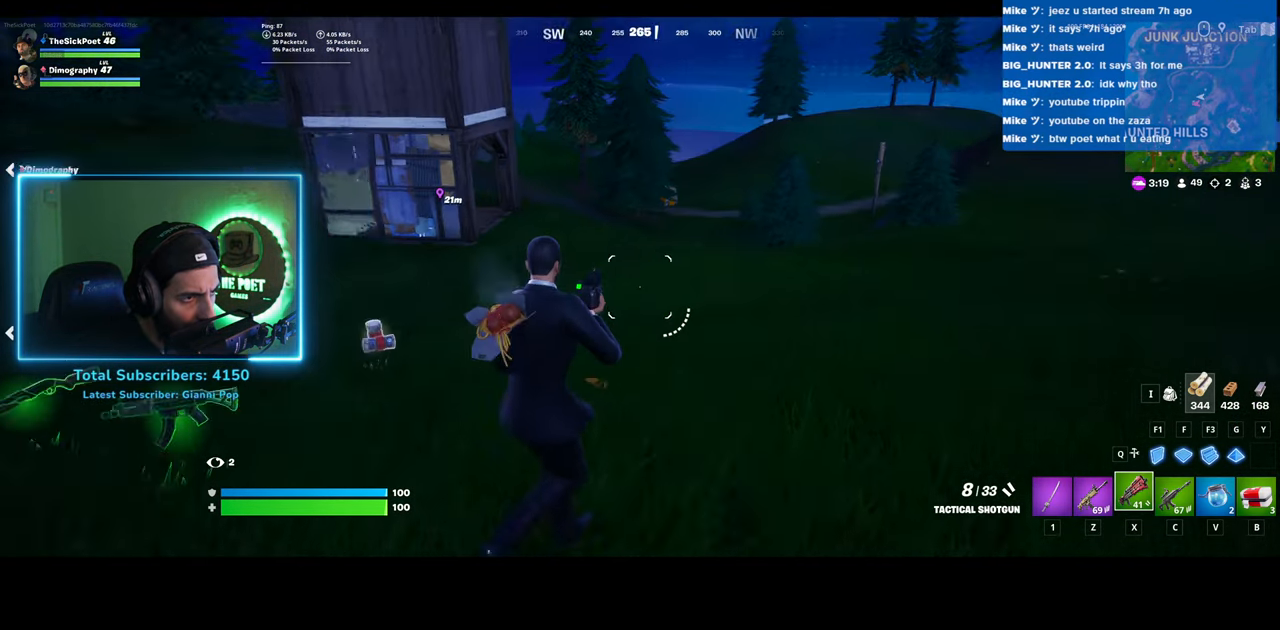
{"keys": ["d", "w"], "mouse": [], "events": []}
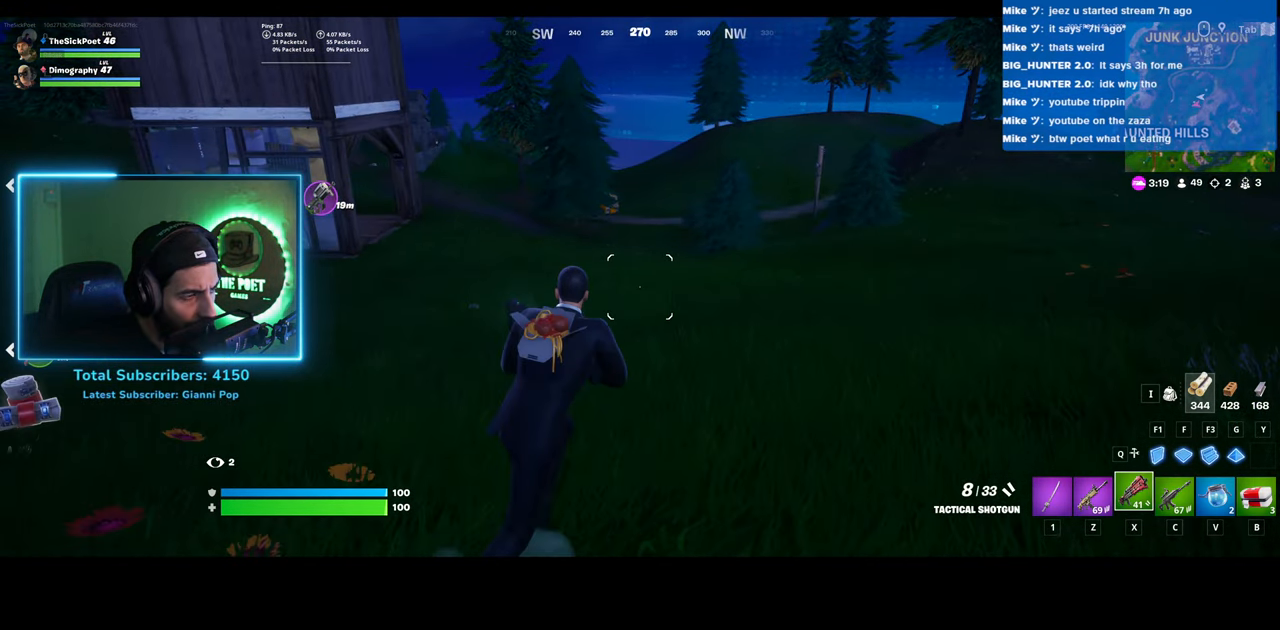
{"keys": ["d", "shift", "w"], "mouse": [], "events": [[183, "shift", "down"]]}
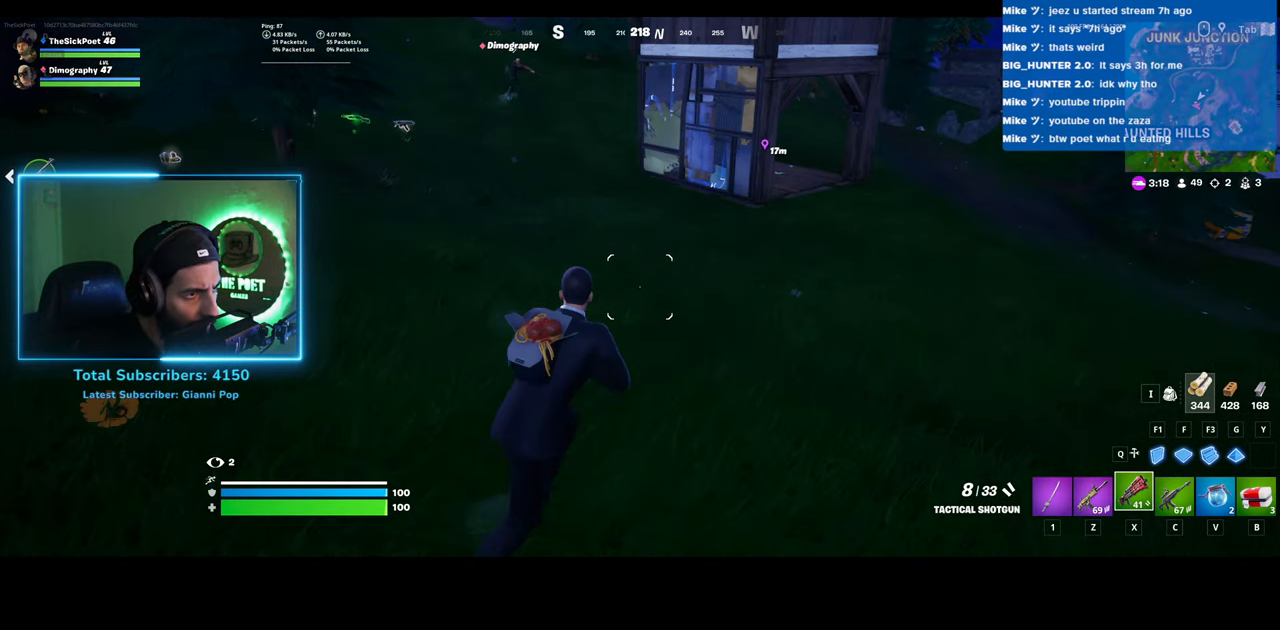
{"keys": ["shift", "w"], "mouse": [], "events": [[433, "d", "up"]]}
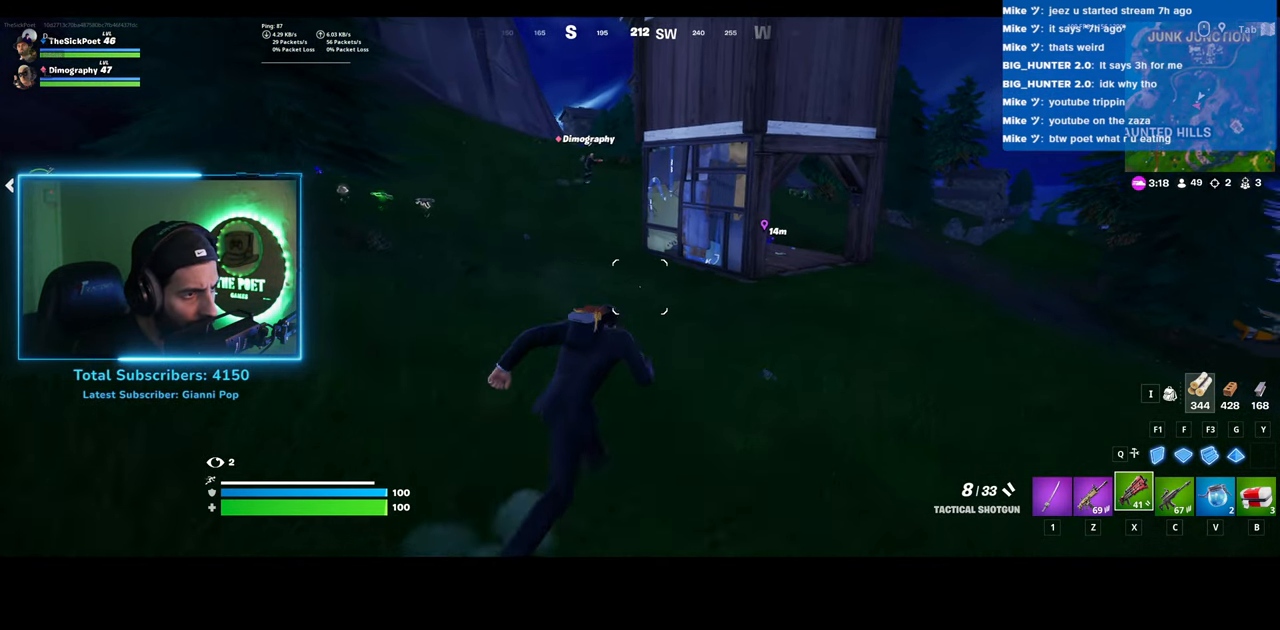
{"keys": ["shift", "w"], "mouse": [], "events": []}
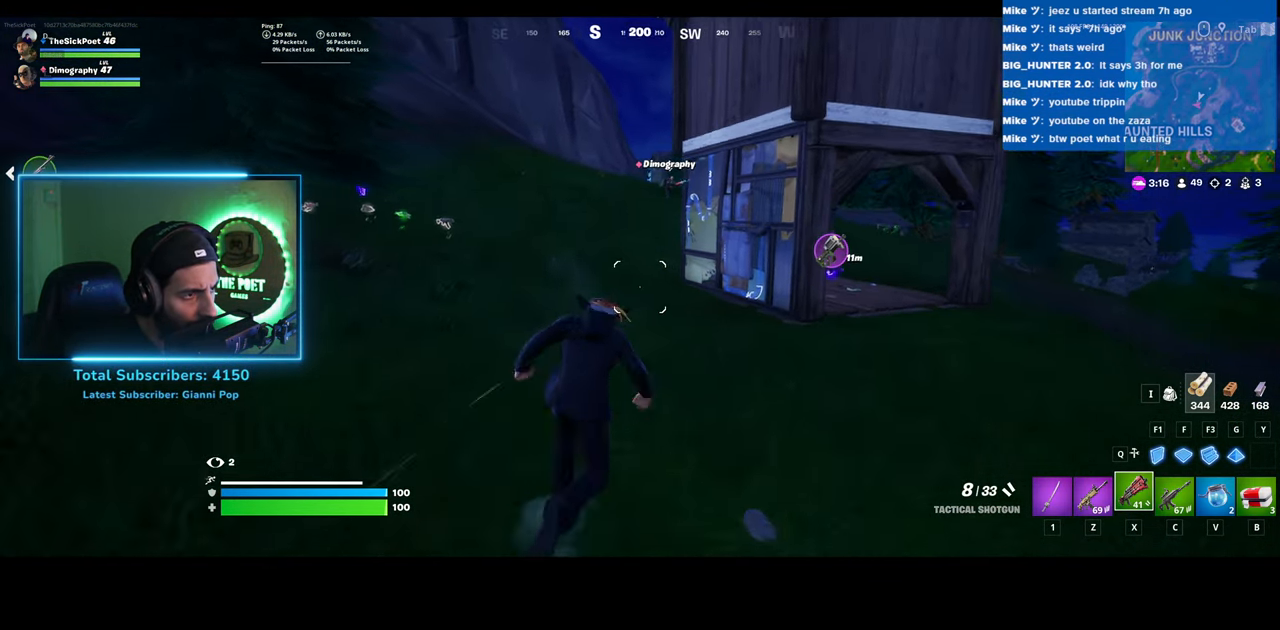
{"keys": ["shift", "w"], "mouse": [], "events": []}
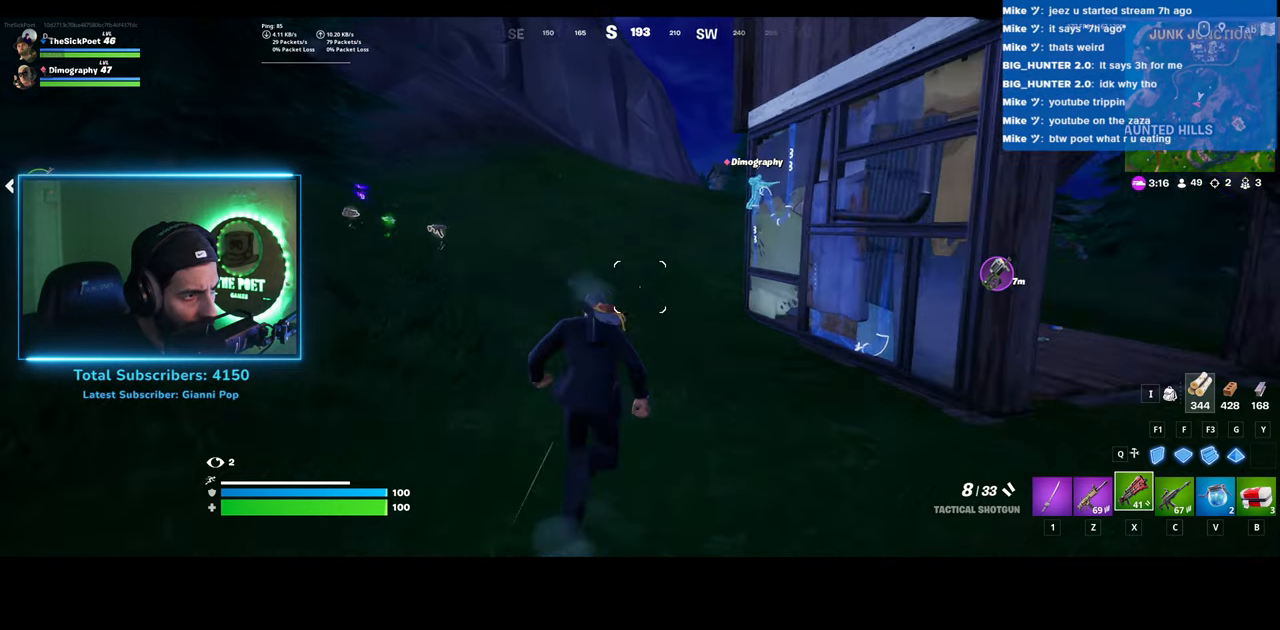
{"keys": ["shift", "w"], "mouse": [], "events": []}
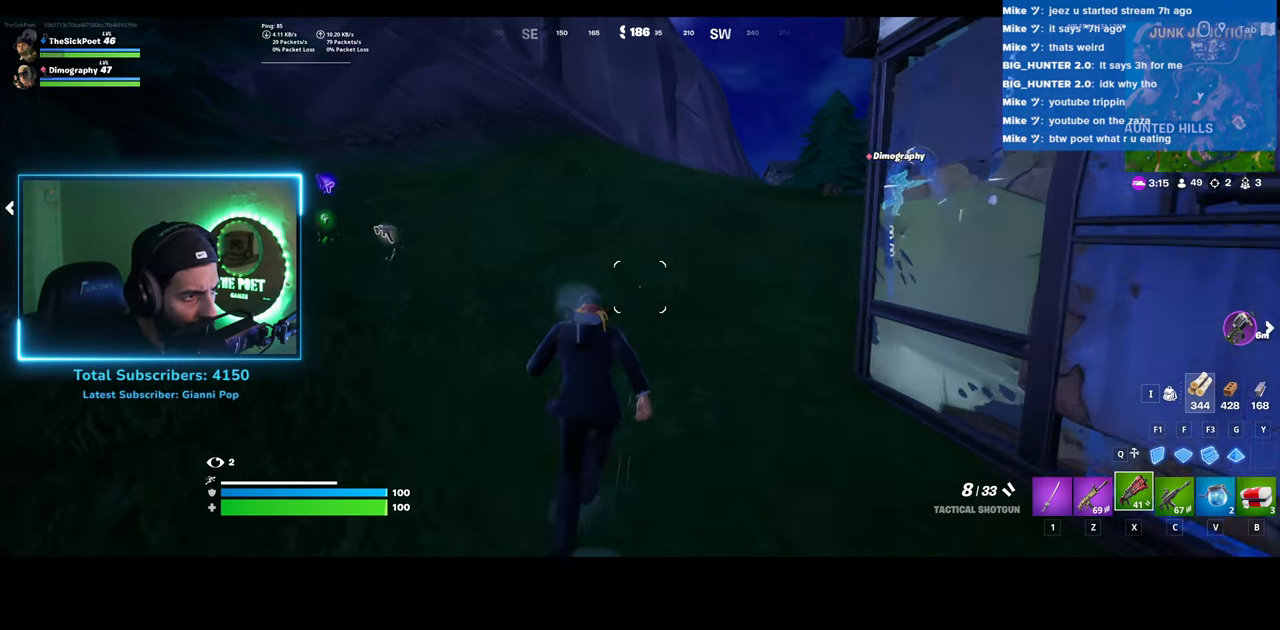
{"keys": ["space", "w"], "mouse": [], "events": [[83, "shift", "up"], [383, "space", "down"]]}
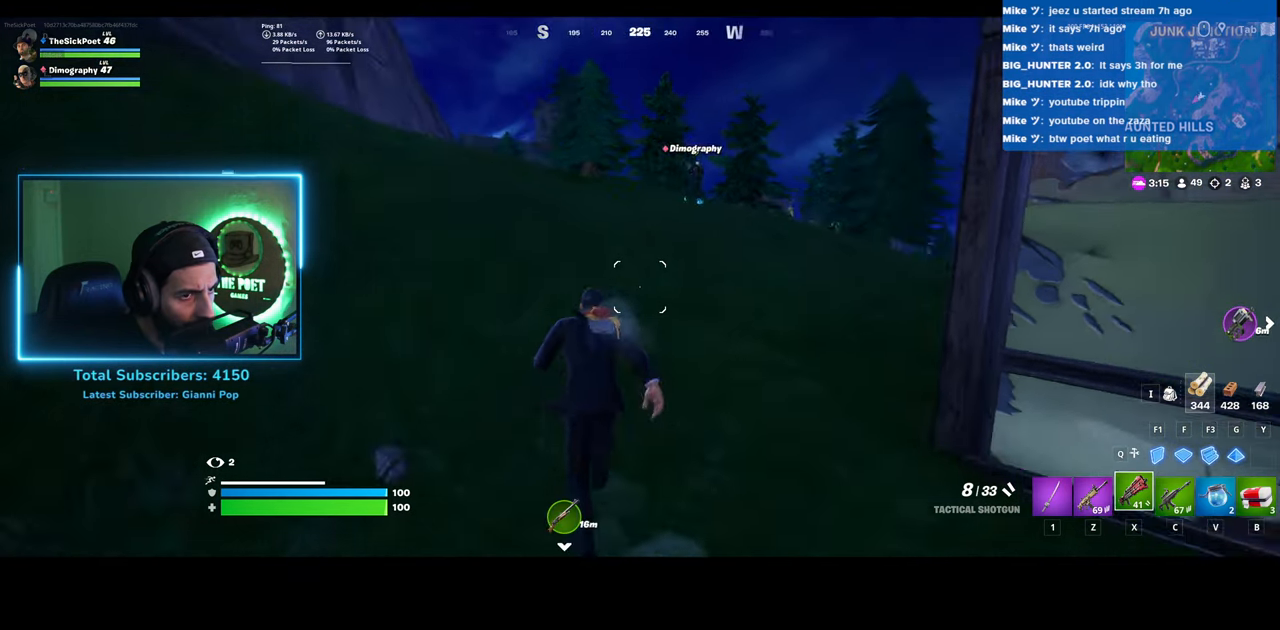
{"keys": ["w"], "mouse": [], "events": [[133, "space", "up"]]}
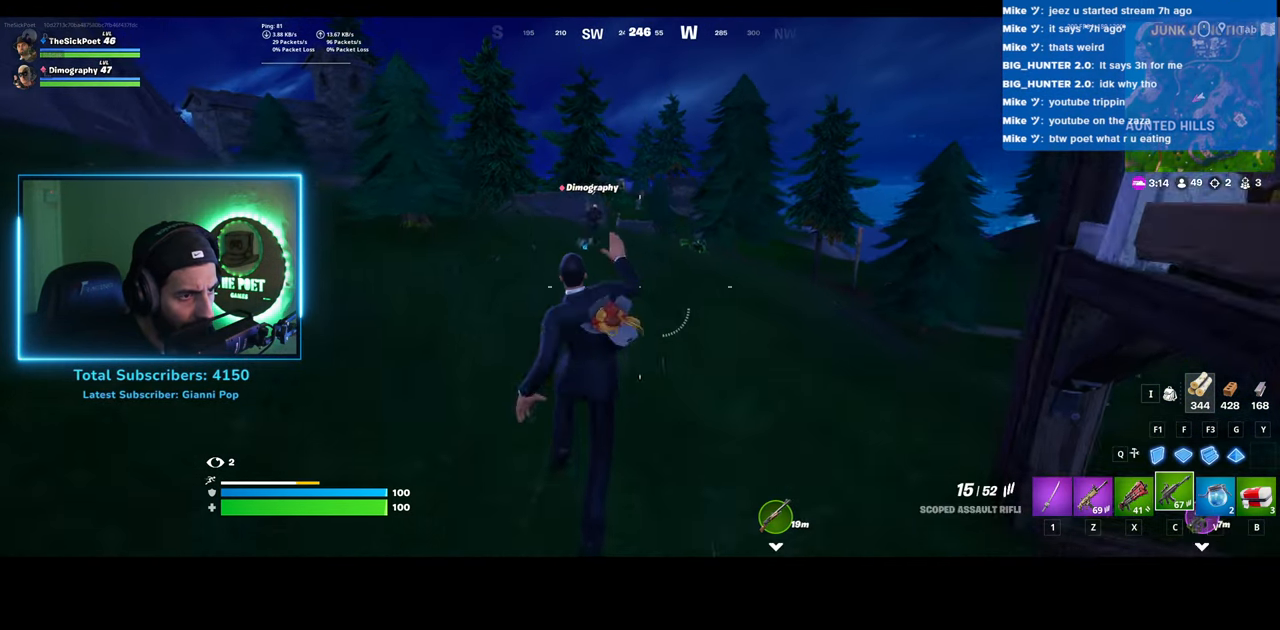
{"keys": ["w"], "mouse": [], "events": []}
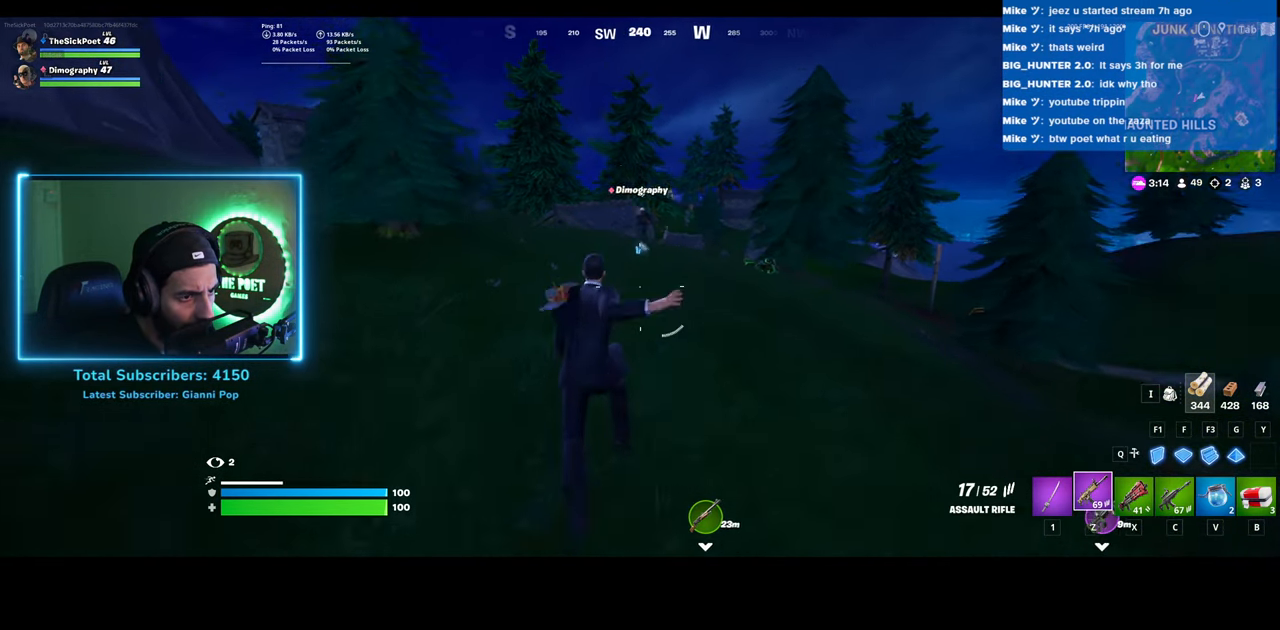
{"keys": ["w"], "mouse": [], "events": []}
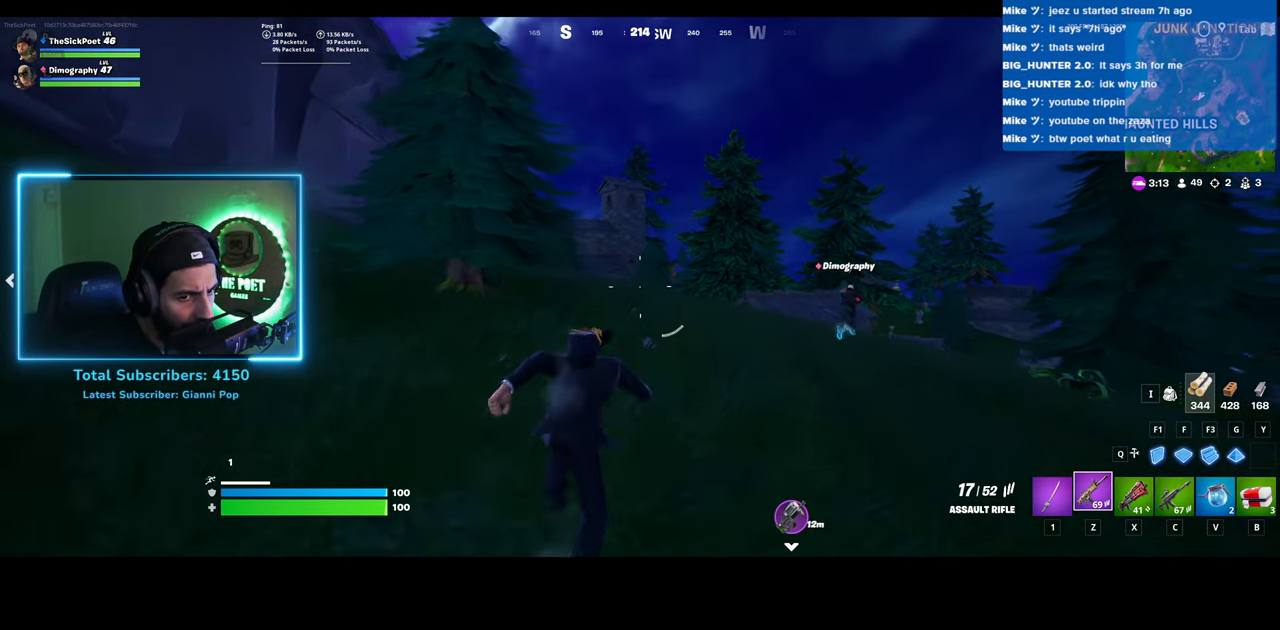
{"keys": ["w"], "mouse": [], "events": []}
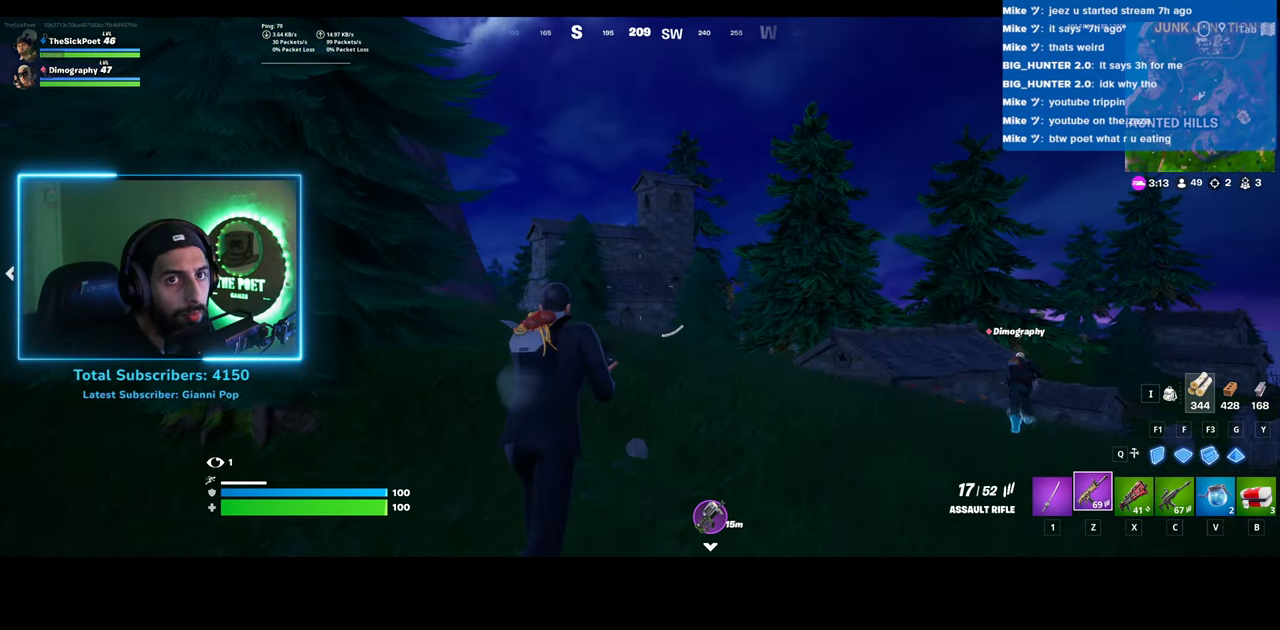
{"keys": ["w"], "mouse": [], "events": []}
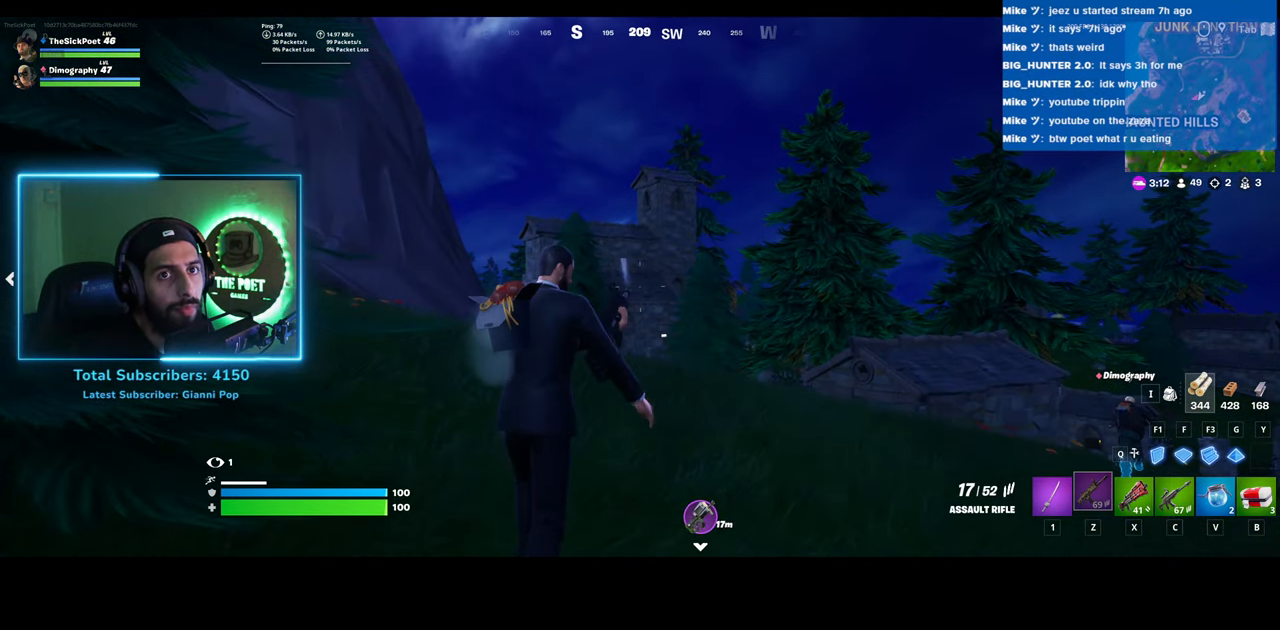
{"keys": ["w"], "mouse": [], "events": []}
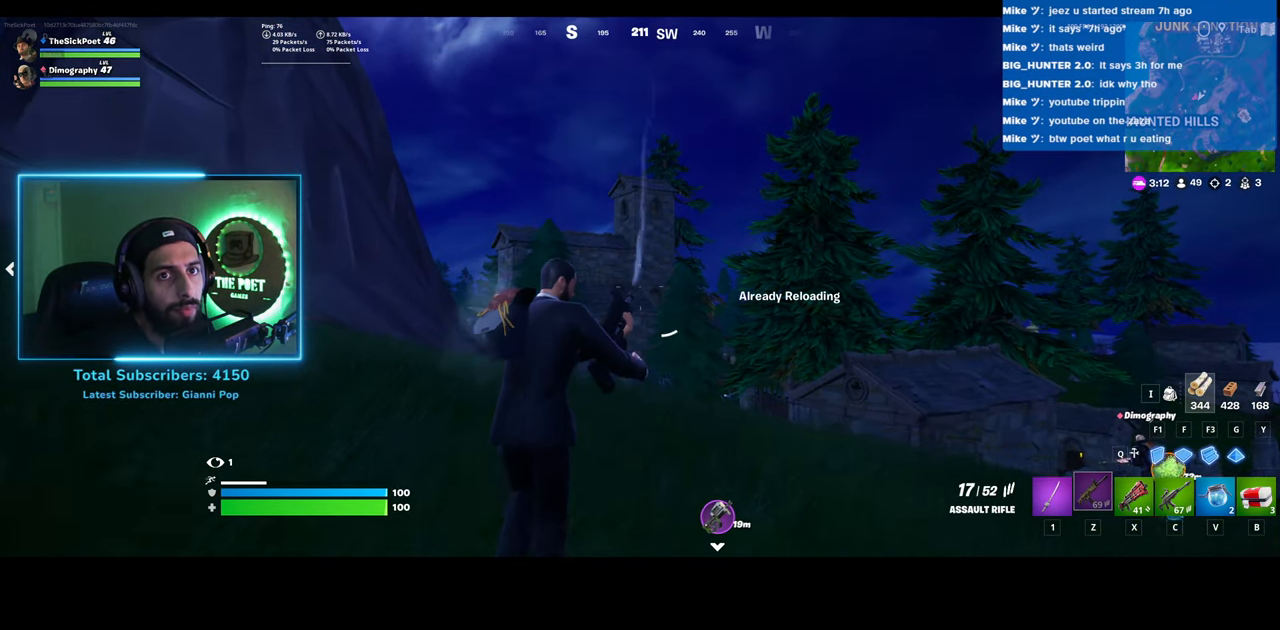
{"keys": ["w"], "mouse": [], "events": []}
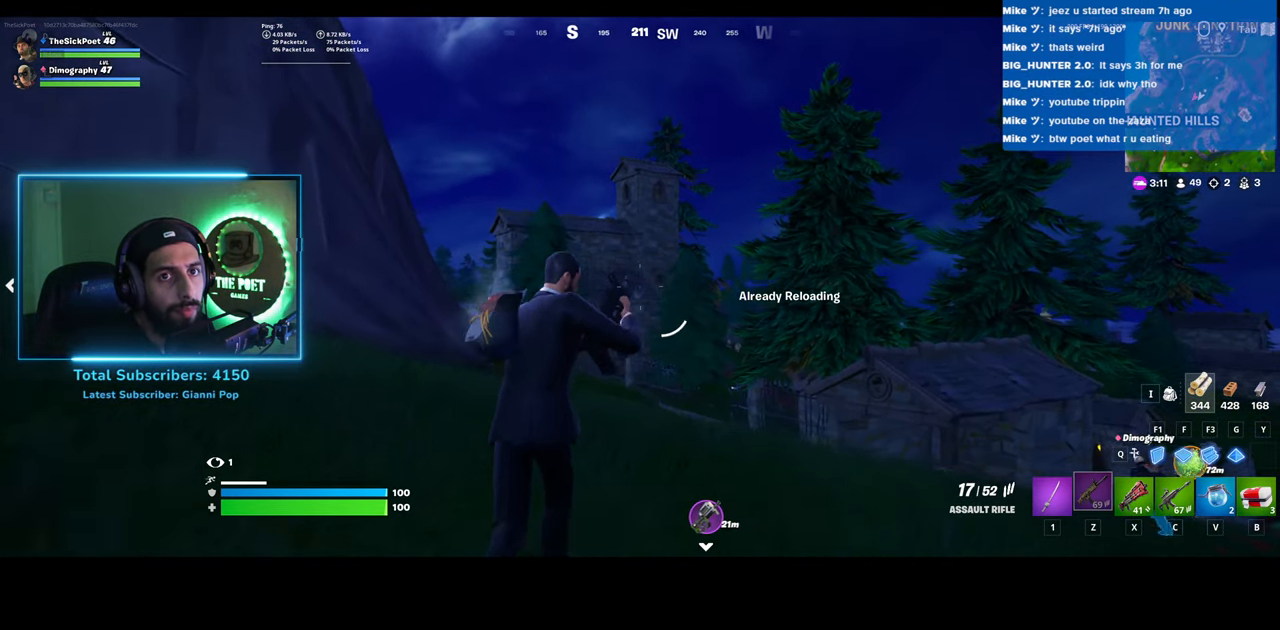
{"keys": ["w"], "mouse": [], "events": [[150, "d", "down"], [483, "d", "up"]]}
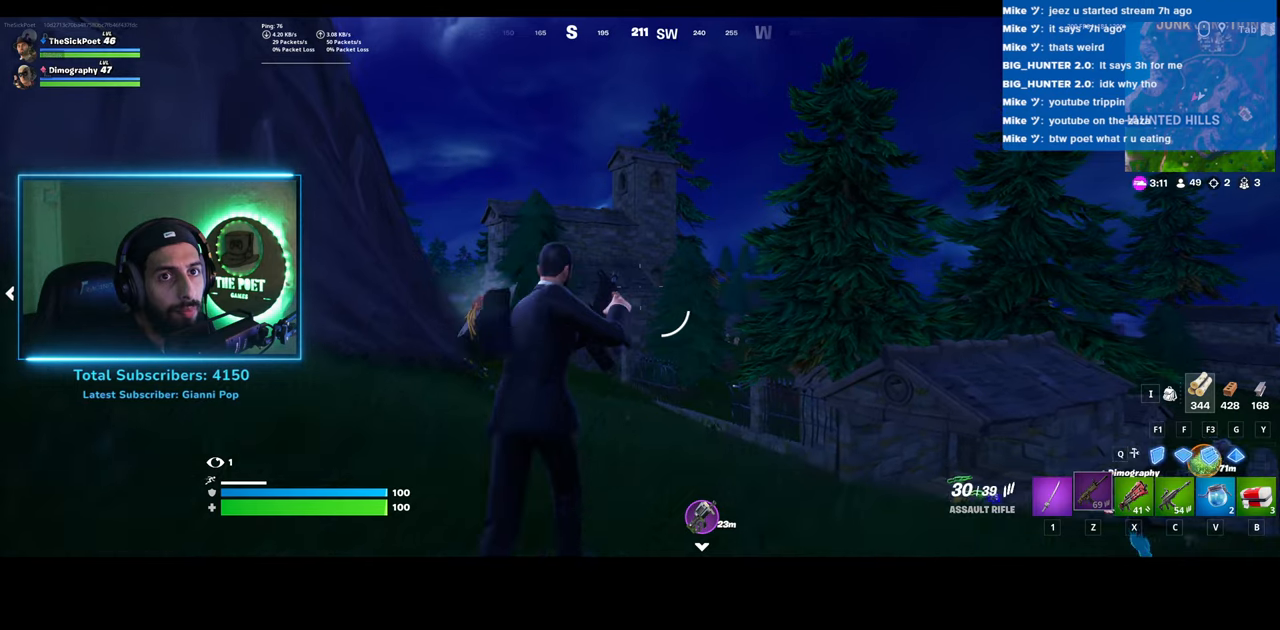
{"keys": ["w"], "mouse": [], "events": []}
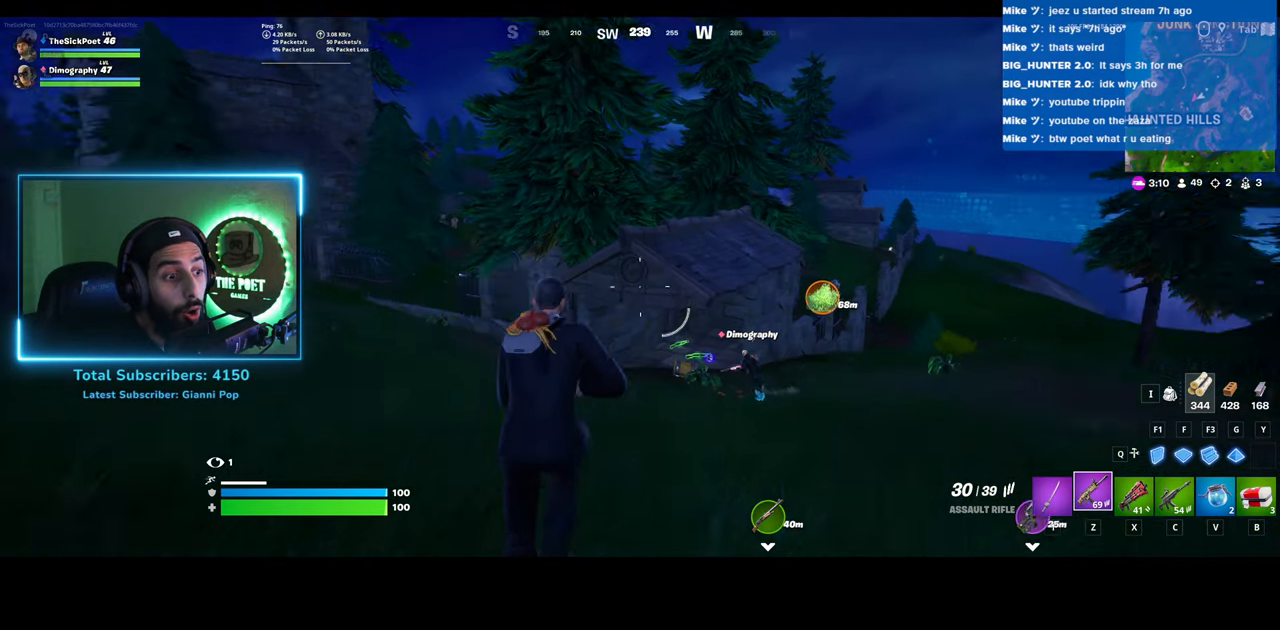
{"keys": ["w"], "mouse": [], "events": []}
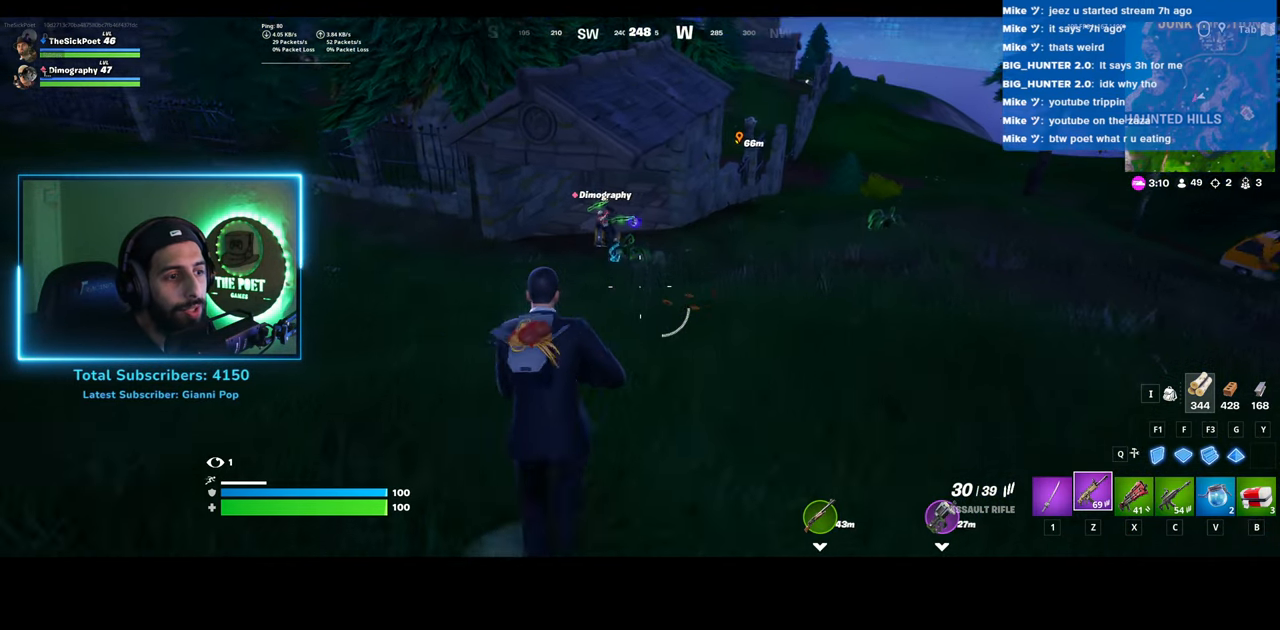
{"keys": ["w"], "mouse": [], "events": []}
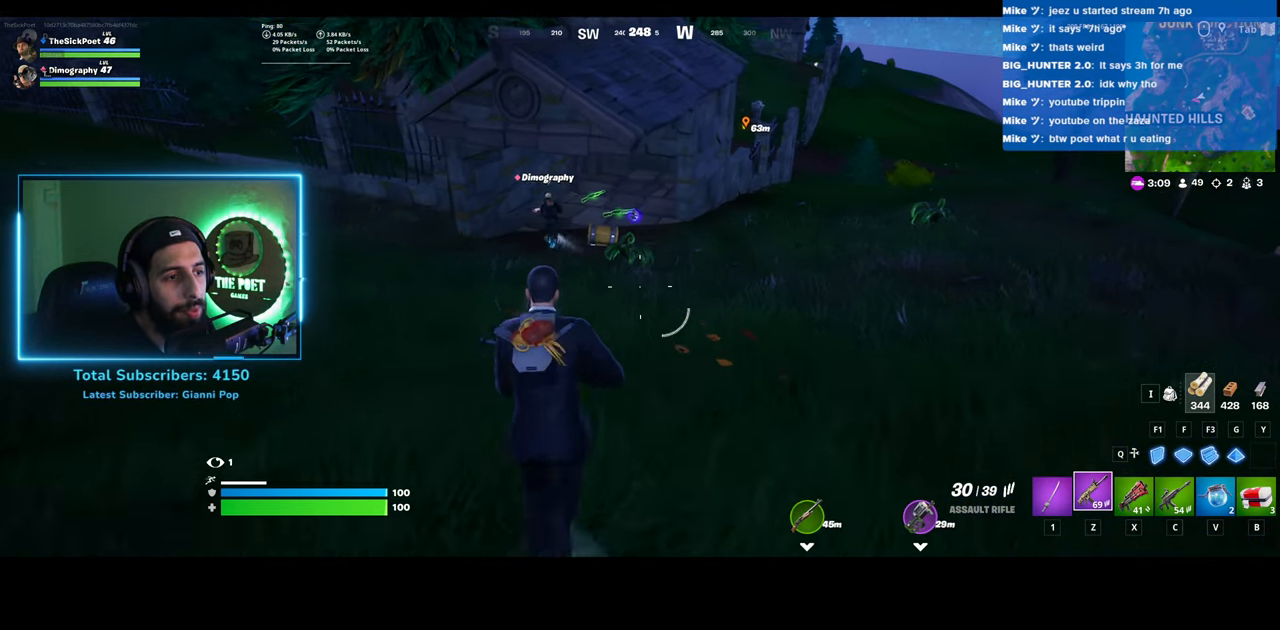
{"keys": ["w"], "mouse": [], "events": [[183, "d", "down"], [483, "d", "up"]]}
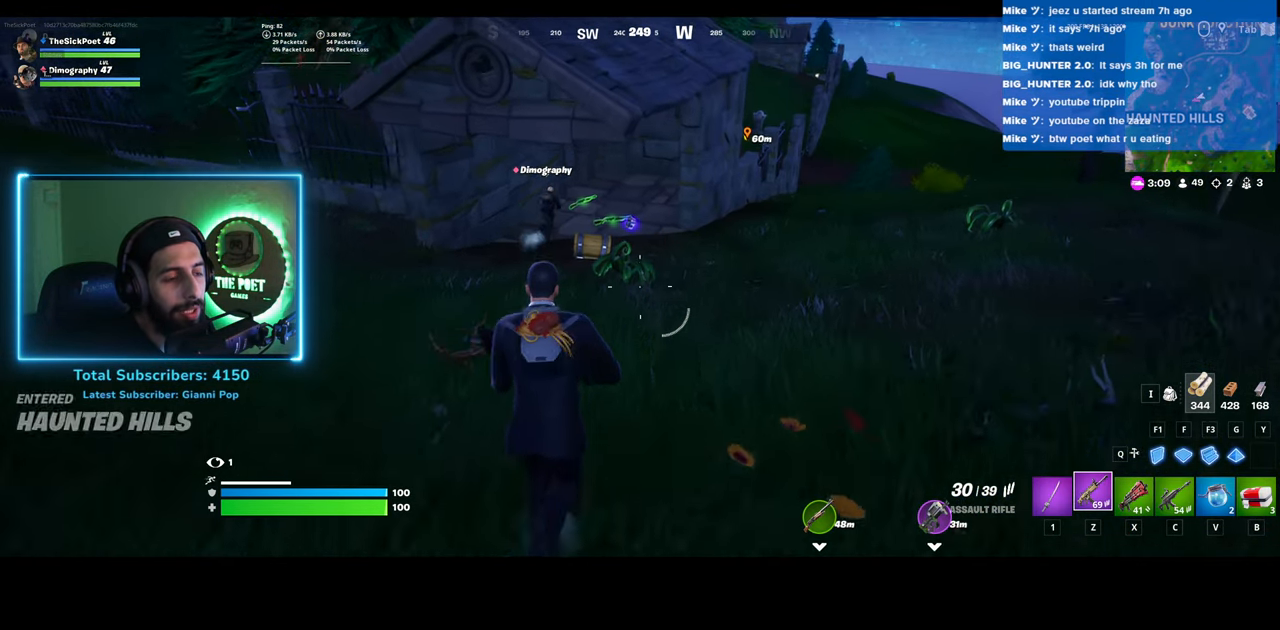
{"keys": ["d", "w"], "mouse": [], "events": [[83, "d", "down"], [183, "space", "down"], [333, "space", "up"]]}